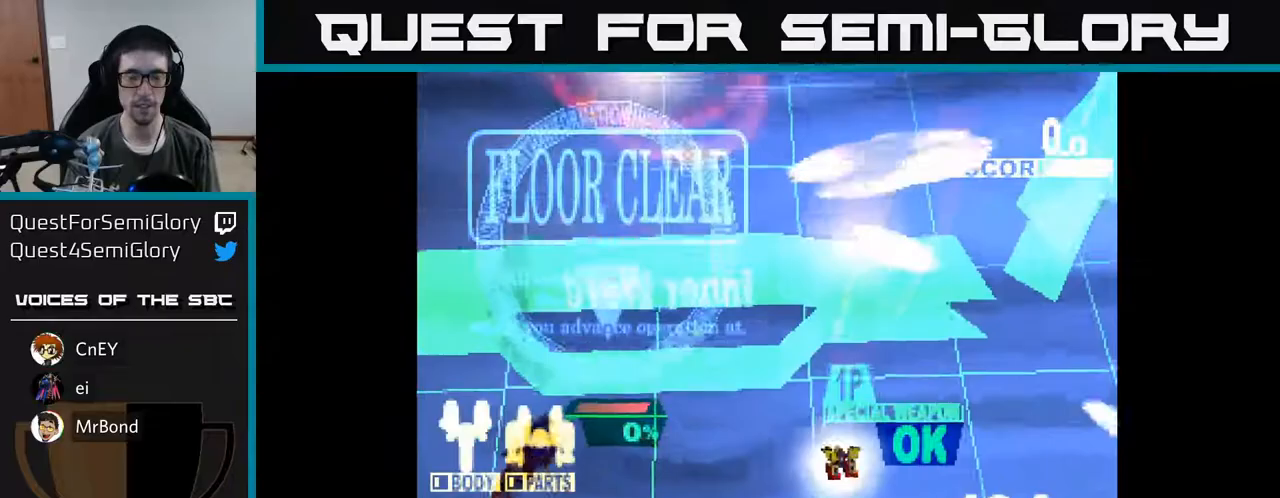
Gameplay with a controller (Xbox layout); each line is a JSON object with the inputs held at the frame after it. "events" lists button and stick changes between this image and that frame as [ms after this image, input, new state], when the widget could be followed in between. Not read: left_stick.
{"buttons": ["A"], "right_stick": "center", "events": [[17, "X", "down"], [33, "A", "up"], [217, "A", "down"], [217, "X", "up"], [233, "X", "down"], [317, "A", "up"], [417, "A", "down"], [433, "X", "up"]]}
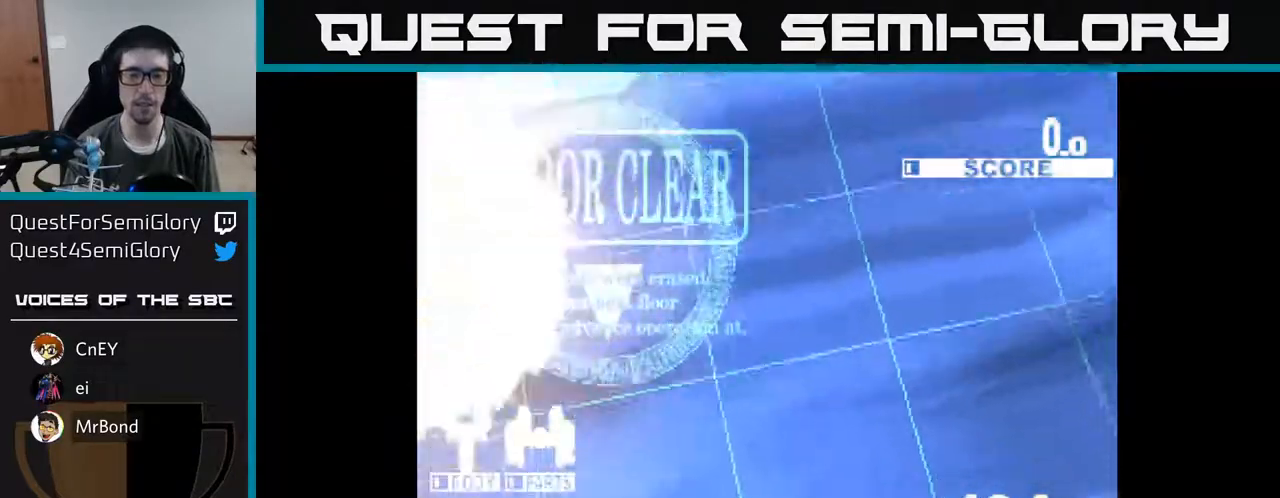
{"buttons": [], "right_stick": "center", "events": [[17, "DPAD_UP", "down"], [33, "X", "down"], [50, "A", "up"], [167, "X", "up"], [250, "A", "down"], [250, "X", "down"], [283, "A", "up"], [333, "DPAD_UP", "up"], [417, "X", "up"]]}
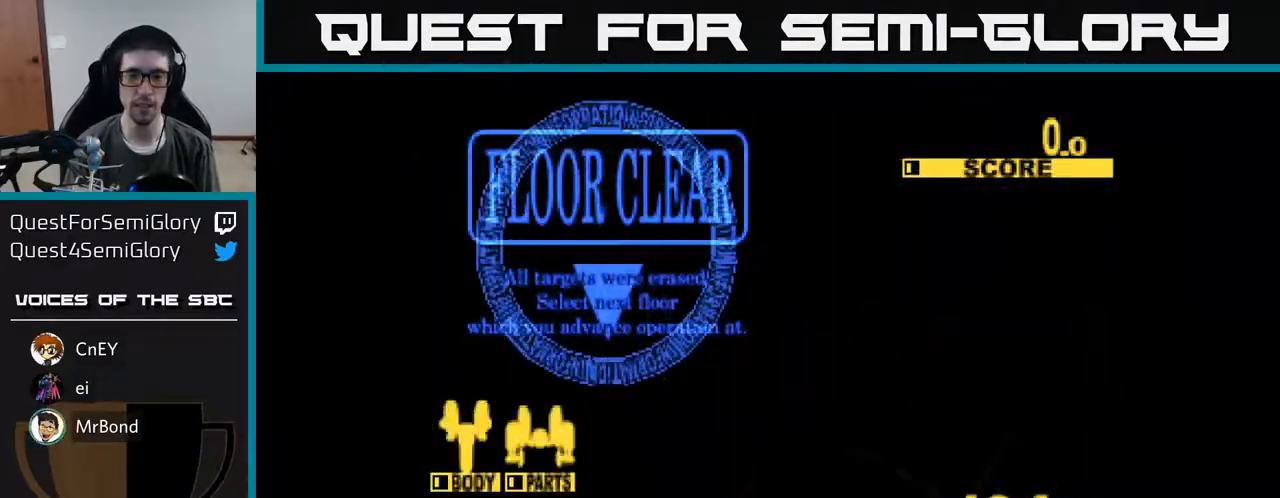
{"buttons": [], "right_stick": "center", "events": [[50, "DPAD_UP", "down"], [83, "X", "down"], [250, "X", "up"], [350, "DPAD_UP", "up"]]}
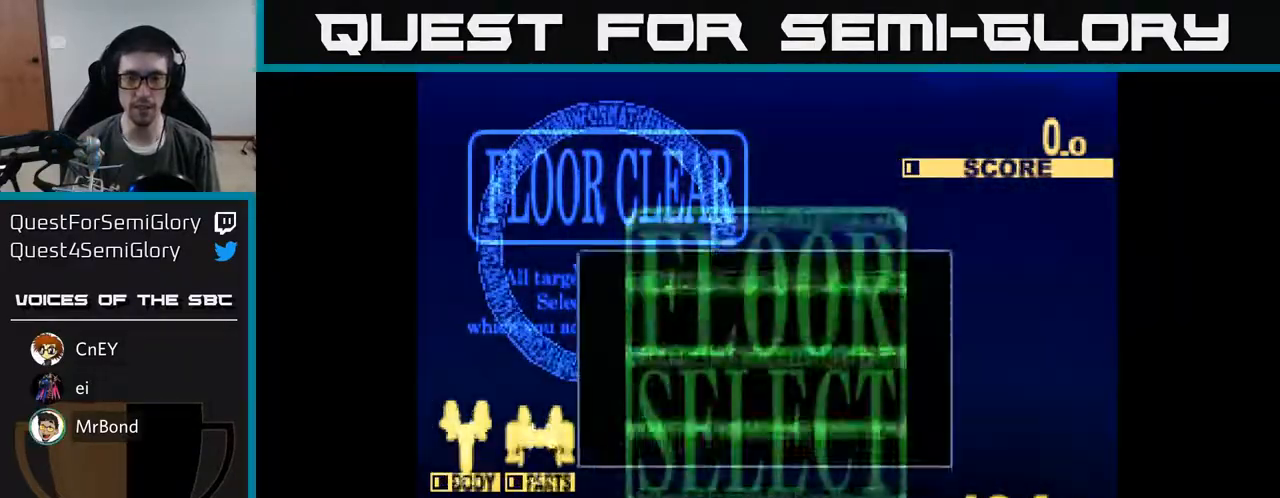
{"buttons": [], "right_stick": "center", "events": [[150, "DPAD_UP", "down"], [467, "DPAD_UP", "up"]]}
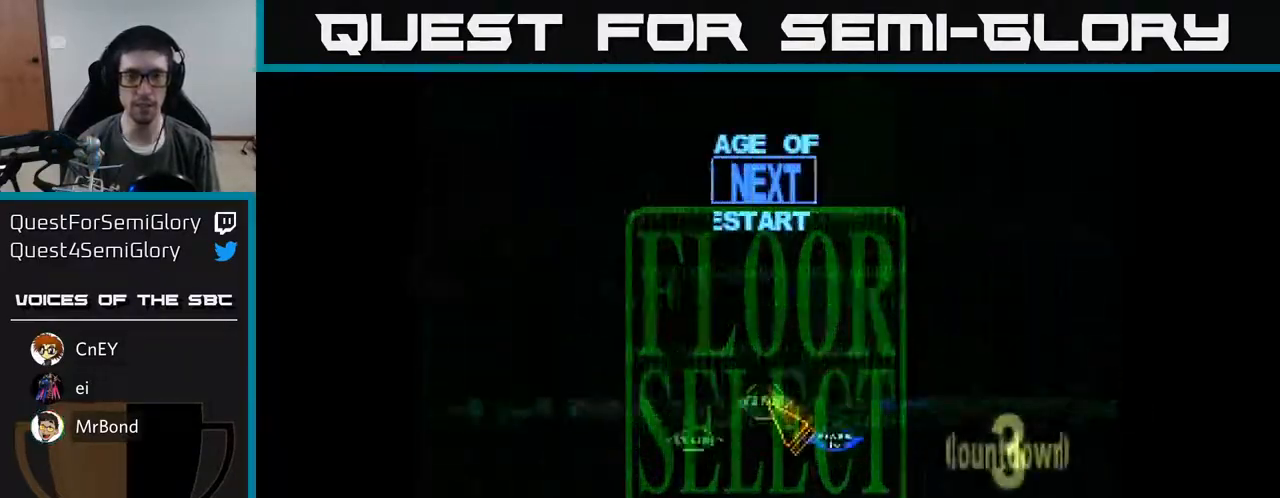
{"buttons": ["DPAD_UP"], "right_stick": "center", "events": [[300, "DPAD_UP", "down"], [400, "DPAD_LEFT", "down"], [500, "DPAD_LEFT", "up"]]}
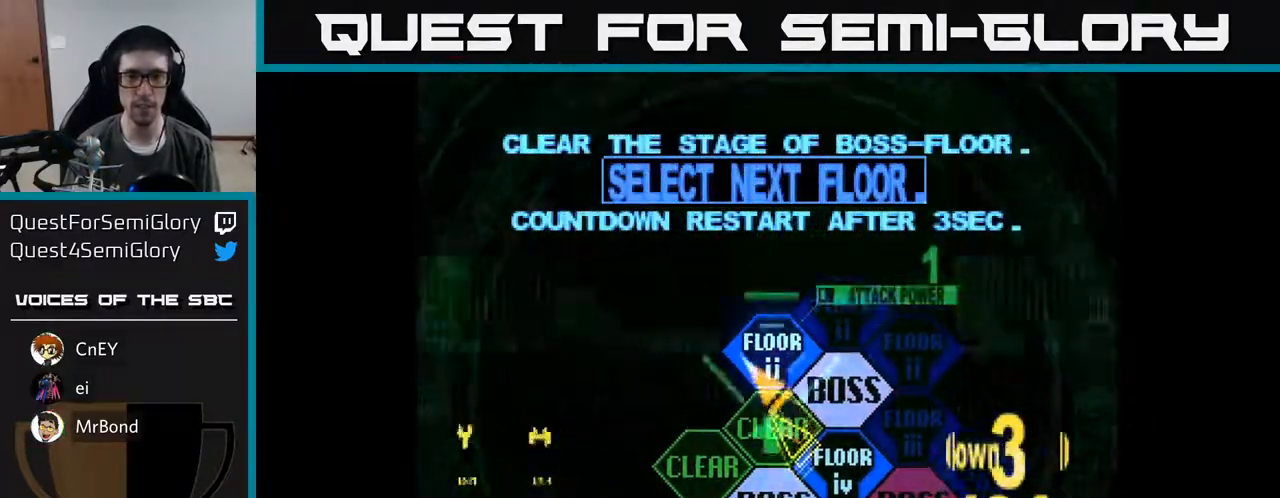
{"buttons": ["X", "DPAD_UP"], "right_stick": "center", "events": [[33, "DPAD_RIGHT", "down"], [67, "A", "down"], [83, "DPAD_UP", "up"], [117, "DPAD_RIGHT", "up"], [167, "A", "up"], [283, "A", "down"], [367, "X", "down"], [383, "DPAD_UP", "down"], [400, "A", "up"]]}
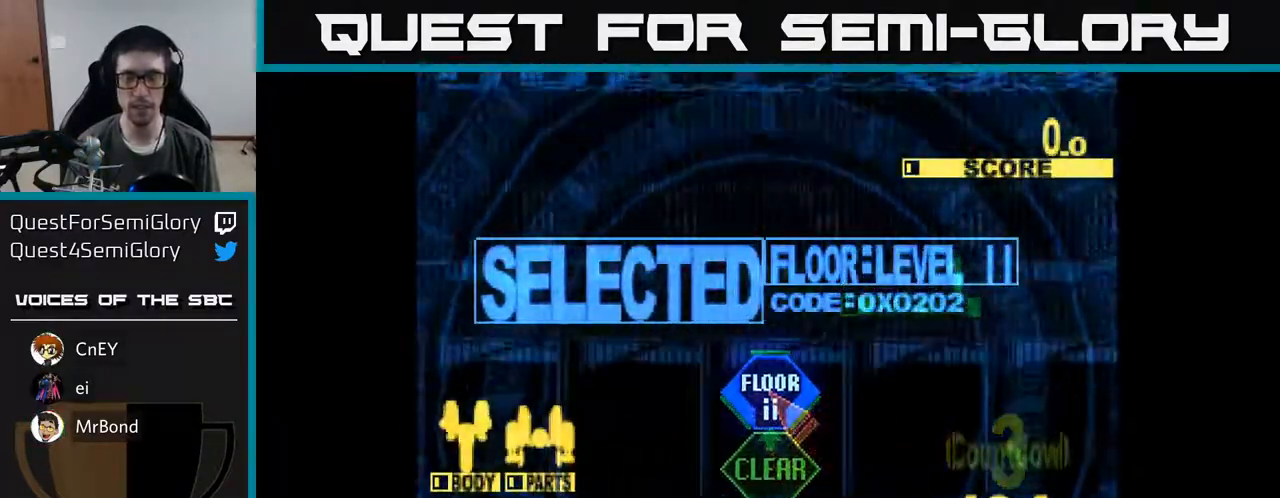
{"buttons": ["X", "DPAD_UP"], "right_stick": "center", "events": []}
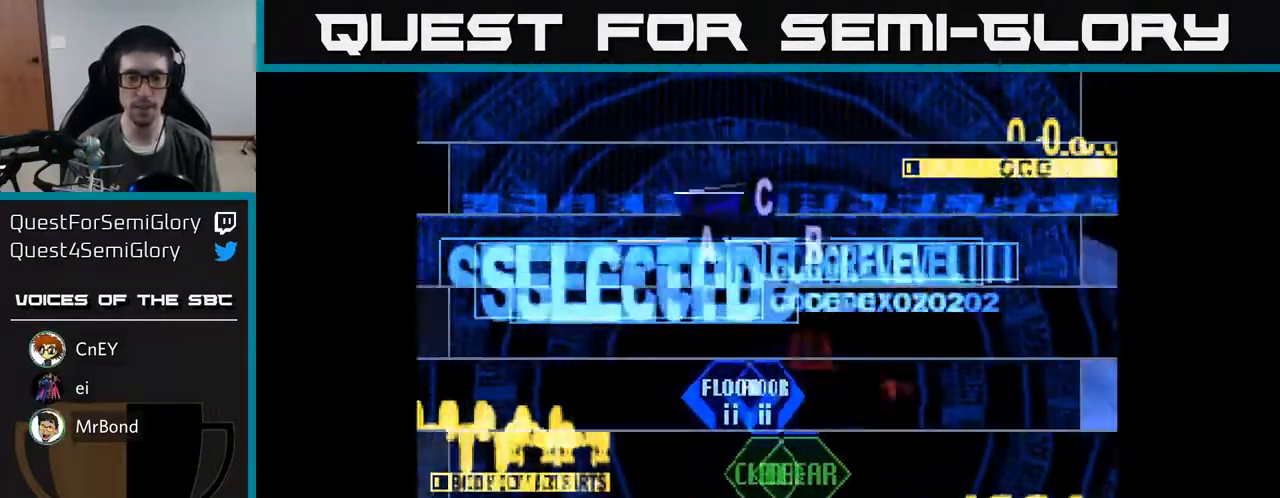
{"buttons": ["X", "DPAD_UP"], "right_stick": "center", "events": []}
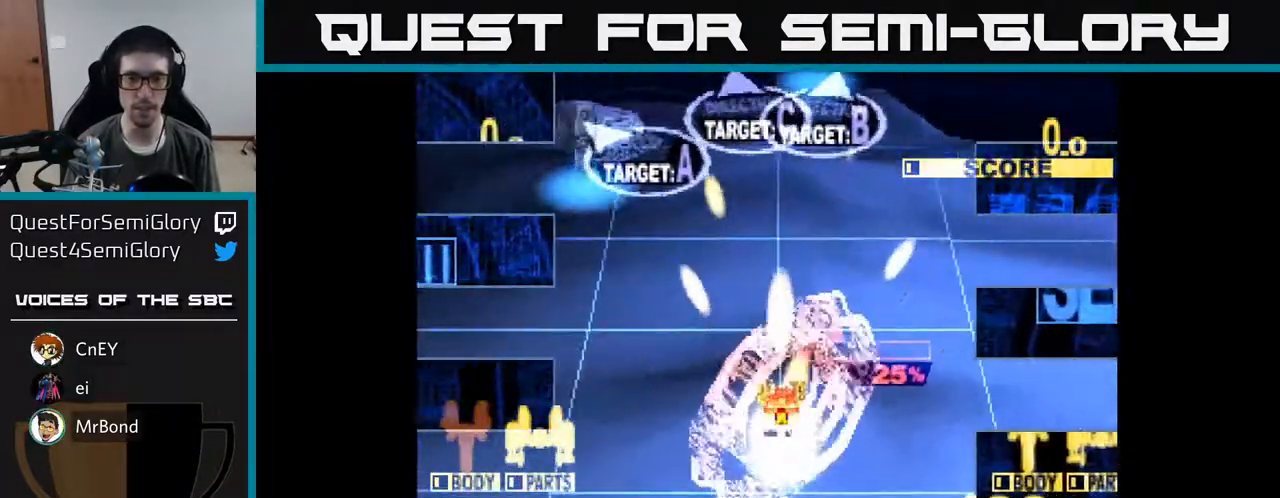
{"buttons": ["X", "DPAD_LEFT"], "right_stick": "center", "events": [[83, "DPAD_LEFT", "down"], [167, "DPAD_UP", "up"]]}
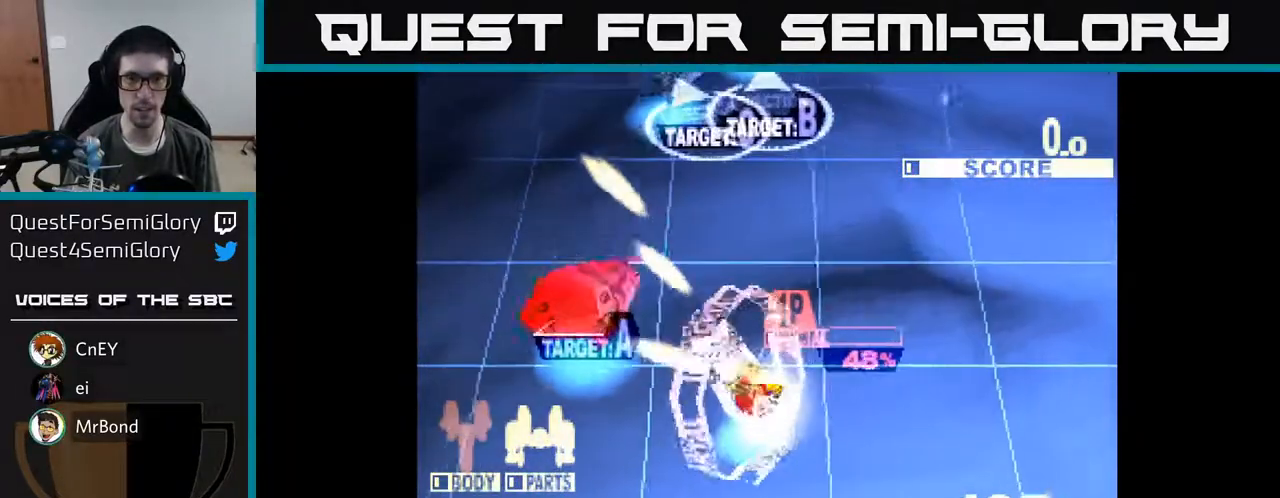
{"buttons": ["X", "DPAD_UP"], "right_stick": "center", "events": [[17, "DPAD_UP", "down"], [33, "DPAD_LEFT", "up"], [133, "DPAD_RIGHT", "down"], [167, "DPAD_RIGHT", "up"], [200, "X", "up"], [267, "X", "down"]]}
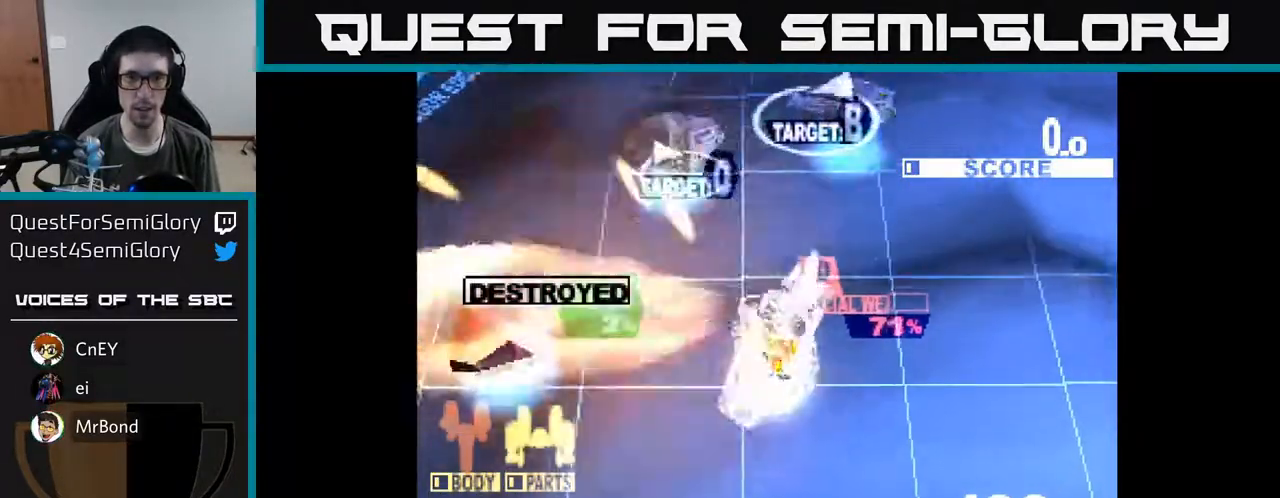
{"buttons": ["X", "DPAD_DOWN", "DPAD_RIGHT"], "right_stick": "center", "events": [[67, "DPAD_LEFT", "down"], [183, "DPAD_LEFT", "up"], [217, "DPAD_RIGHT", "down"], [333, "X", "up"], [367, "DPAD_UP", "up"], [417, "DPAD_DOWN", "down"], [417, "X", "down"]]}
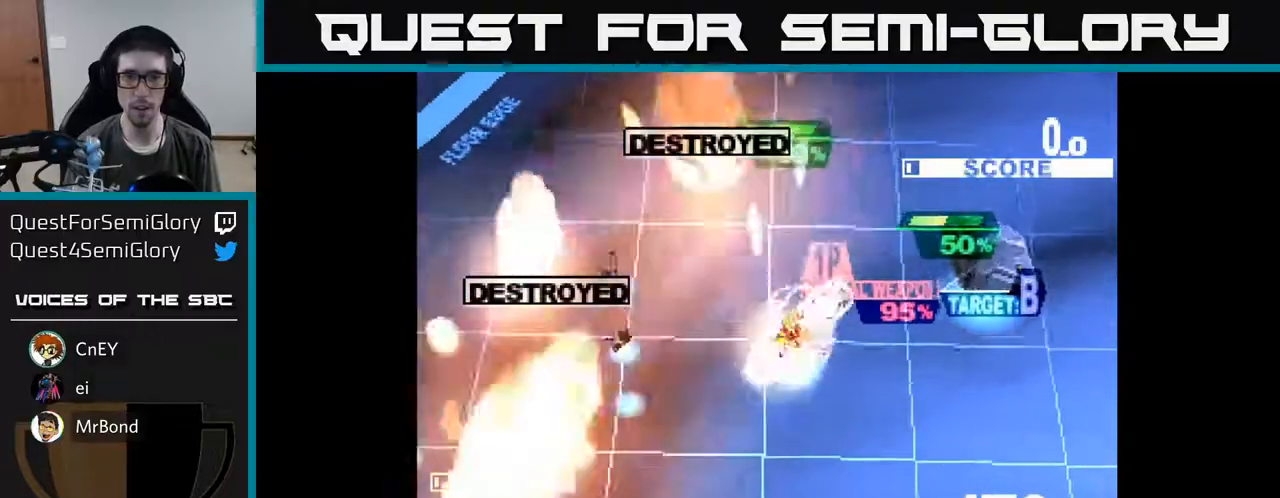
{"buttons": ["DPAD_RIGHT"], "right_stick": "center", "events": [[367, "DPAD_DOWN", "up"], [450, "X", "up"]]}
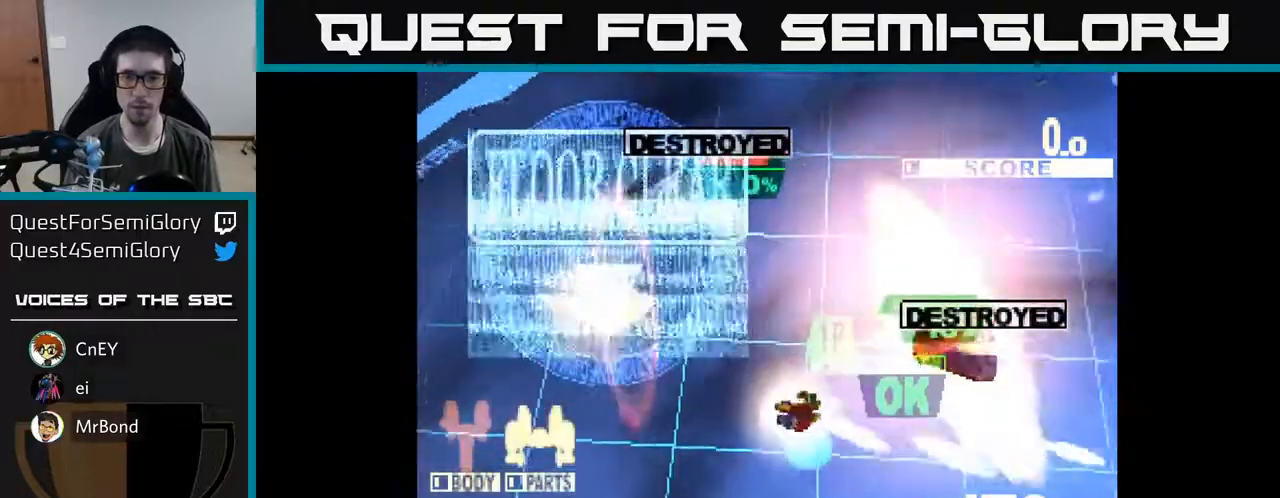
{"buttons": ["X", "DPAD_RIGHT"], "right_stick": "center", "events": [[50, "X", "down"], [183, "X", "up"], [350, "X", "down"]]}
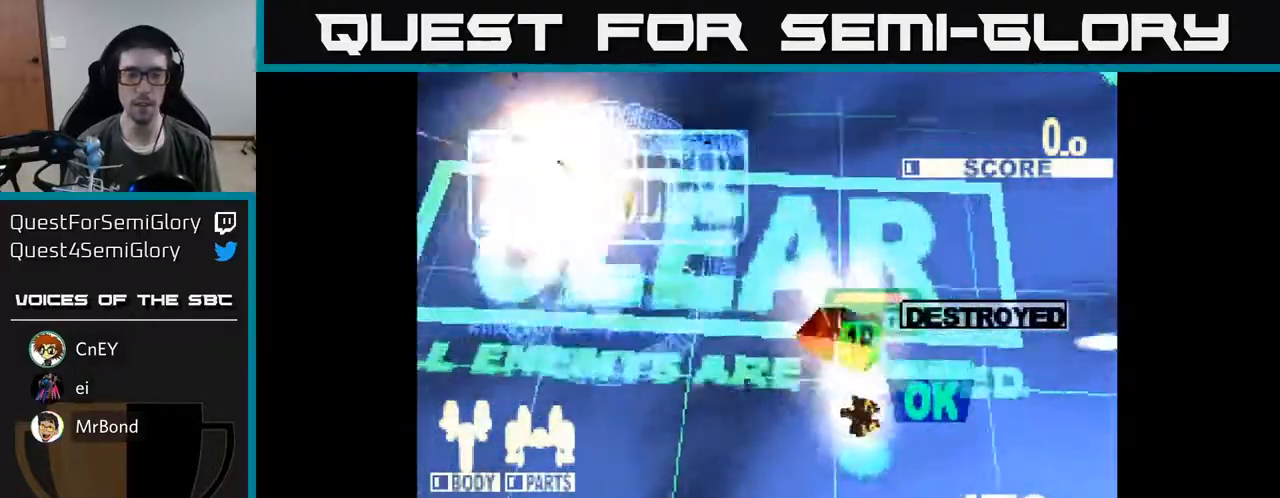
{"buttons": [], "right_stick": "center", "events": [[67, "DPAD_RIGHT", "up"], [100, "X", "up"], [317, "X", "down"], [483, "X", "up"]]}
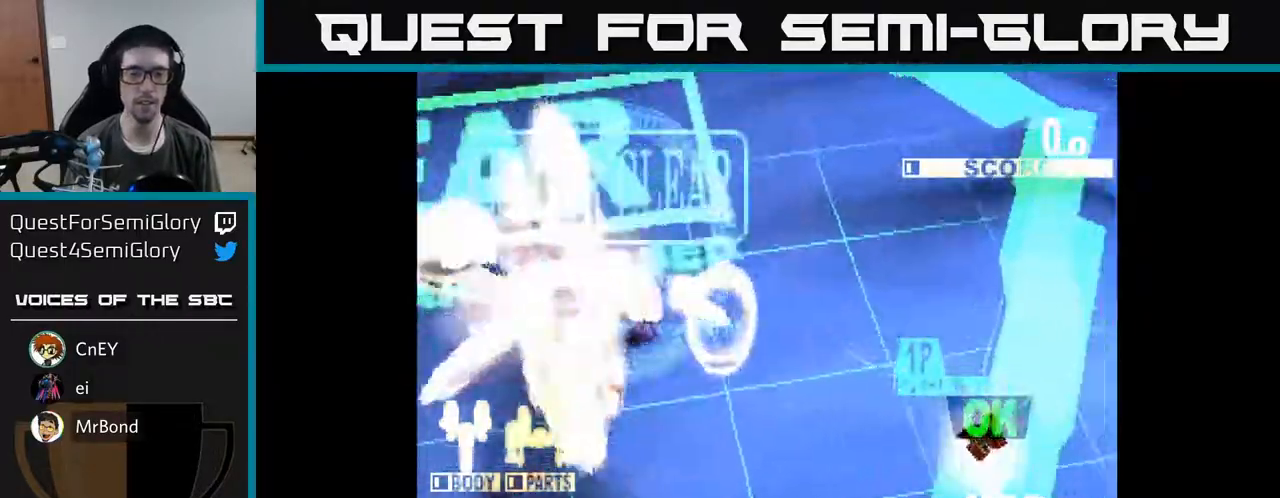
{"buttons": [], "right_stick": "center", "events": [[267, "X", "down"], [467, "X", "up"]]}
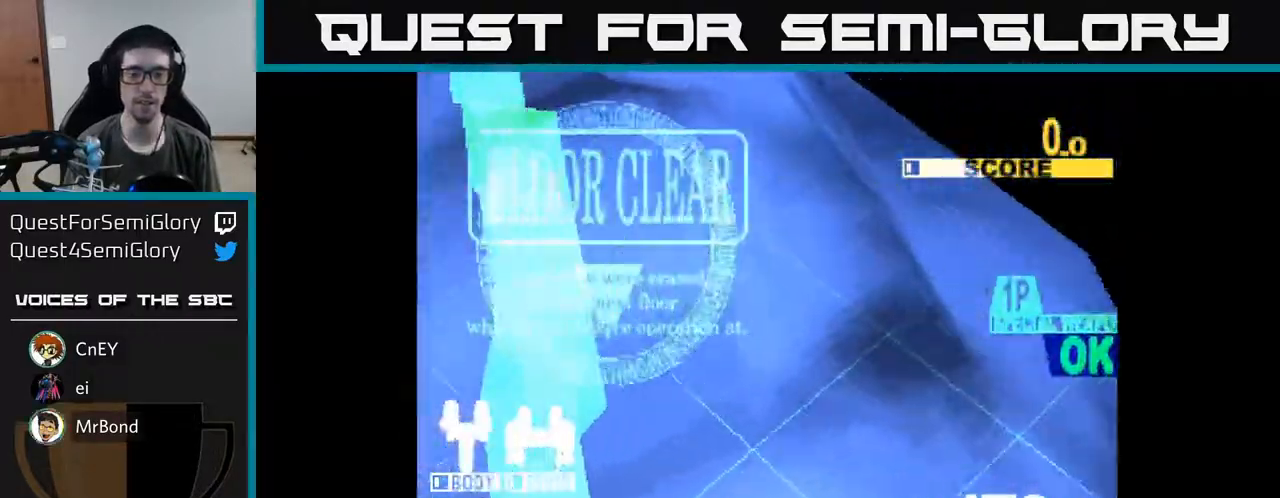
{"buttons": ["X"], "right_stick": "center", "events": [[117, "X", "down"]]}
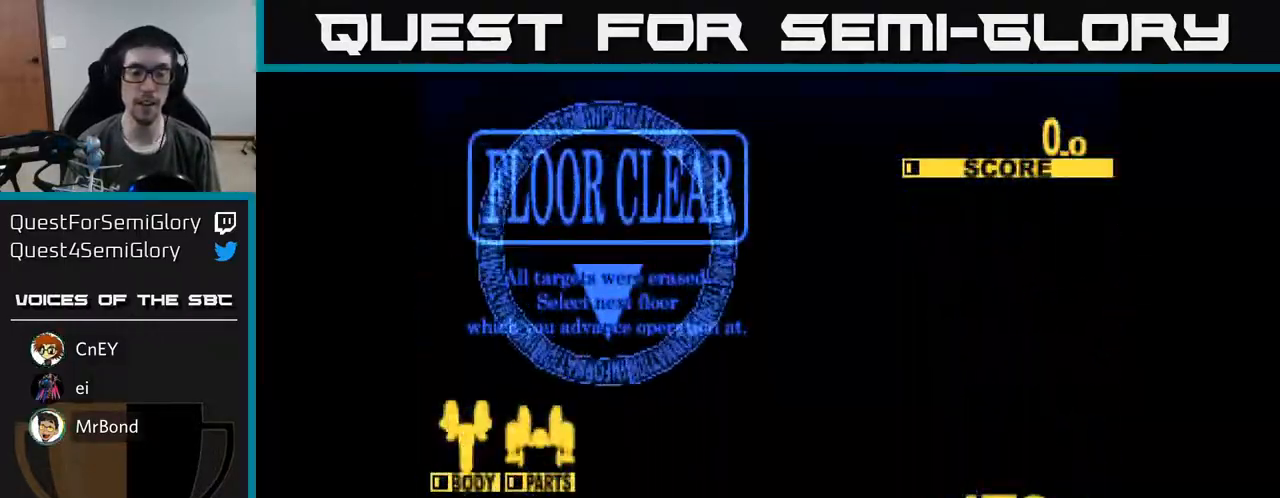
{"buttons": [], "right_stick": "center", "events": [[133, "X", "up"], [267, "X", "down"], [417, "X", "up"]]}
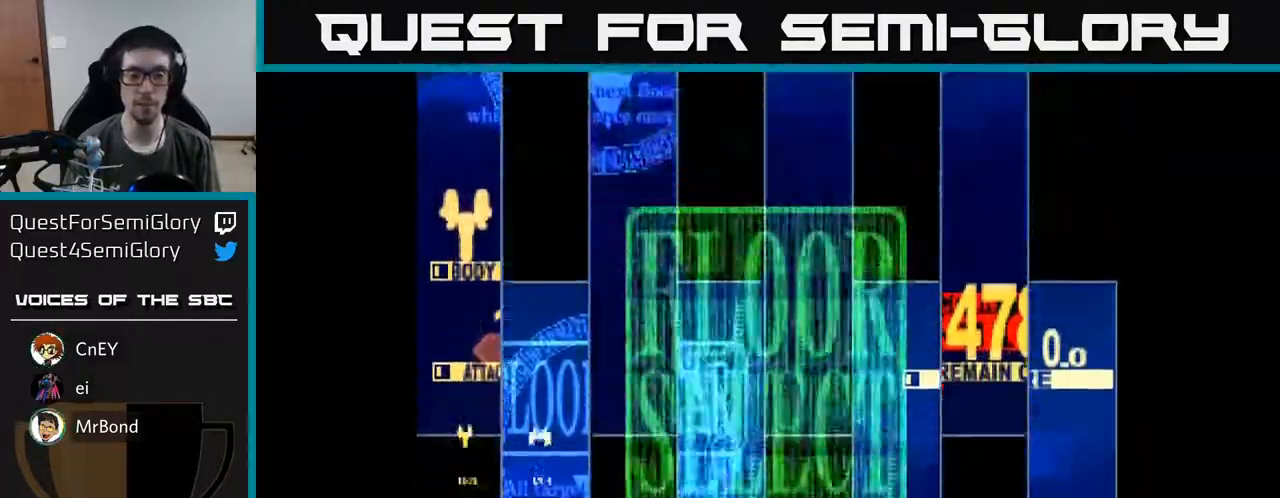
{"buttons": [], "right_stick": "center", "events": []}
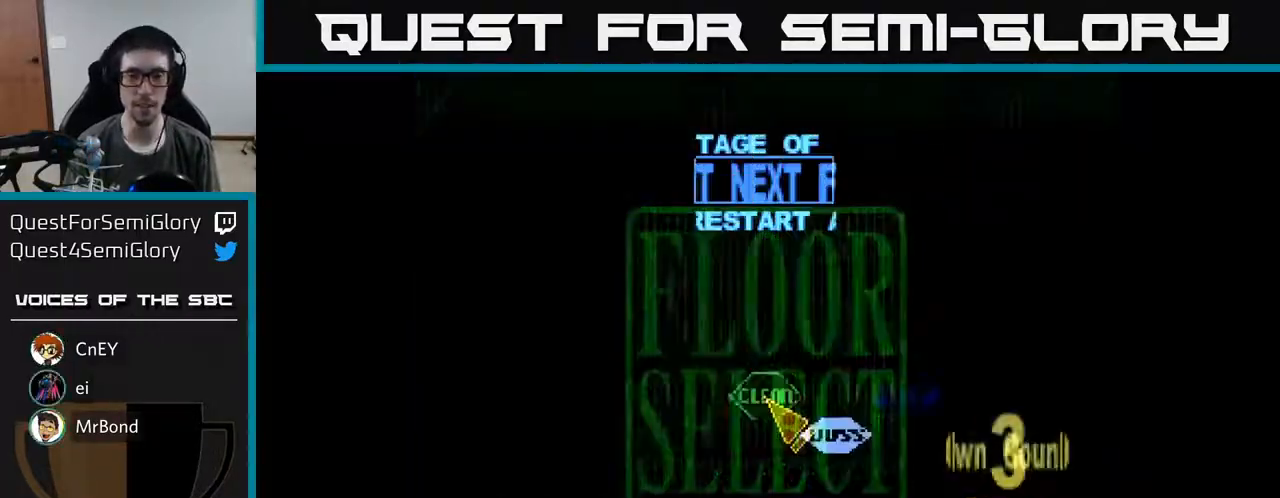
{"buttons": ["DPAD_RIGHT"], "right_stick": "center", "events": [[283, "DPAD_UP", "down"], [383, "DPAD_RIGHT", "down"], [417, "DPAD_UP", "up"]]}
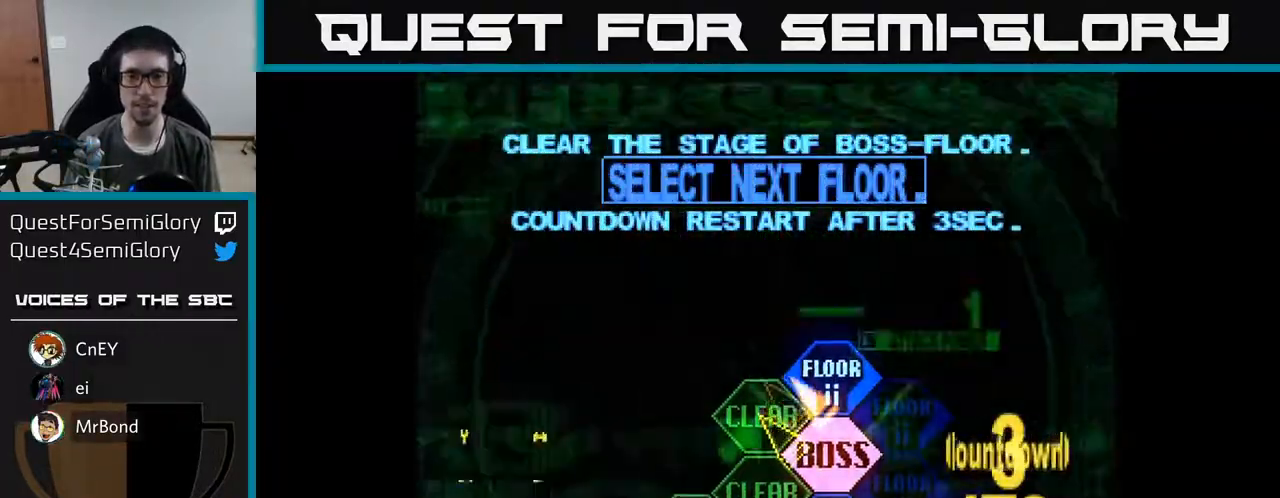
{"buttons": ["DPAD_UP"], "right_stick": "center", "events": [[67, "A", "down"], [67, "DPAD_RIGHT", "up"], [133, "A", "up"], [233, "A", "down"], [300, "A", "up"], [400, "A", "down"], [483, "A", "up"], [500, "DPAD_UP", "down"]]}
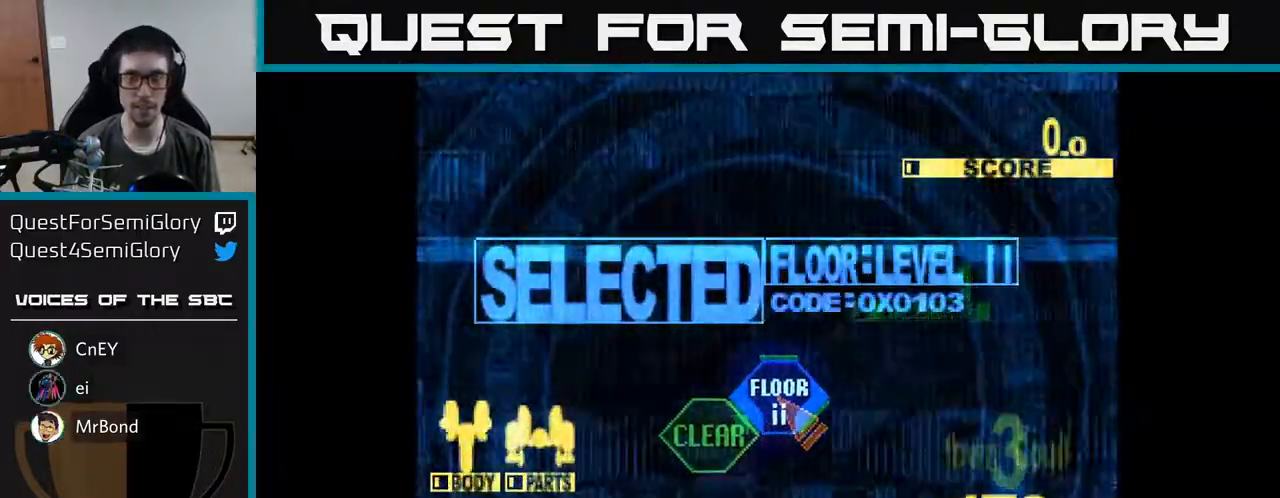
{"buttons": ["DPAD_UP"], "right_stick": "center", "events": [[167, "X", "down"], [400, "X", "up"]]}
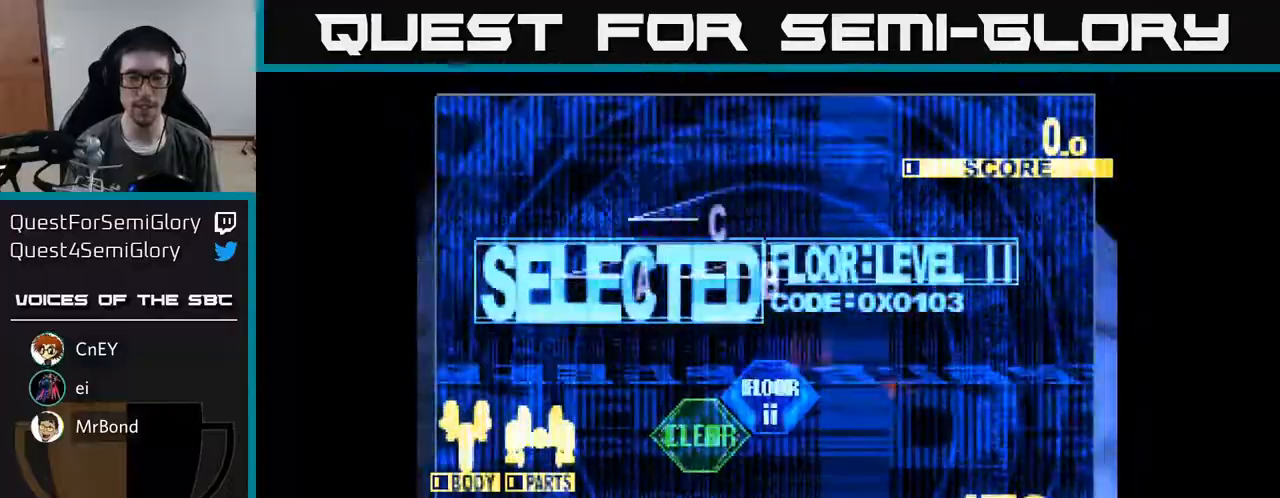
{"buttons": ["X", "DPAD_UP", "DPAD_RIGHT"], "right_stick": "center", "events": [[67, "X", "down"], [450, "DPAD_RIGHT", "down"]]}
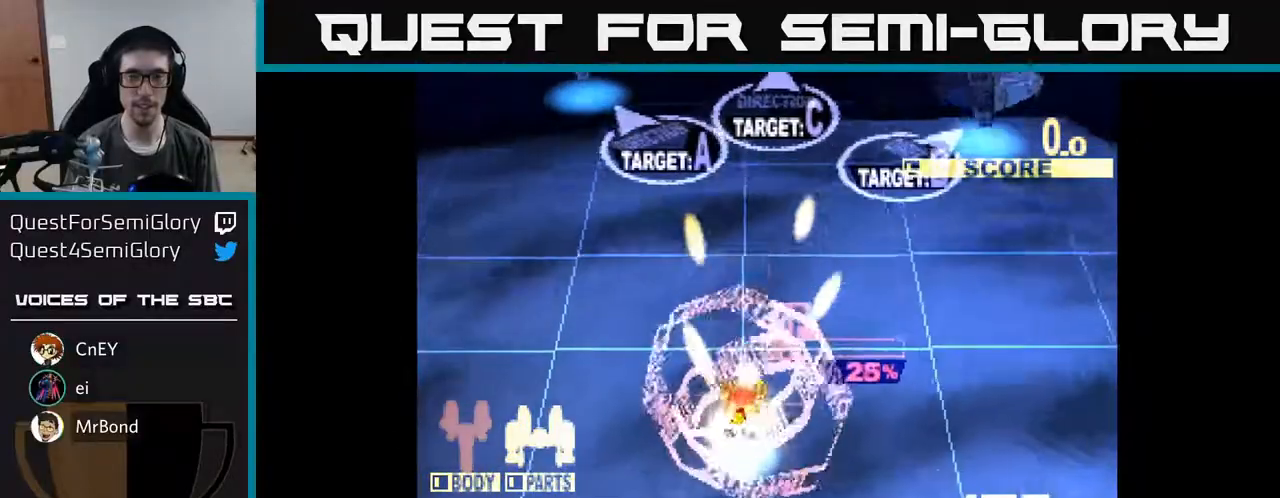
{"buttons": ["X", "DPAD_UP", "DPAD_RIGHT"], "right_stick": "center", "events": [[83, "DPAD_UP", "up"], [150, "DPAD_UP", "down"], [167, "DPAD_UP", "up"], [217, "DPAD_UP", "down"]]}
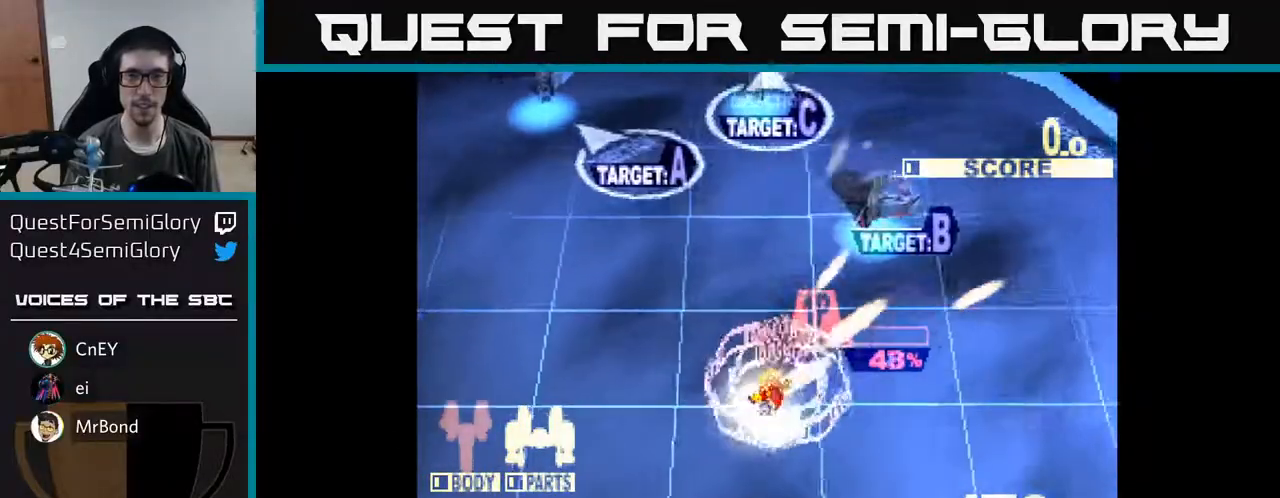
{"buttons": ["X", "DPAD_UP", "DPAD_LEFT"], "right_stick": "center", "events": [[17, "DPAD_RIGHT", "up"], [50, "DPAD_LEFT", "down"]]}
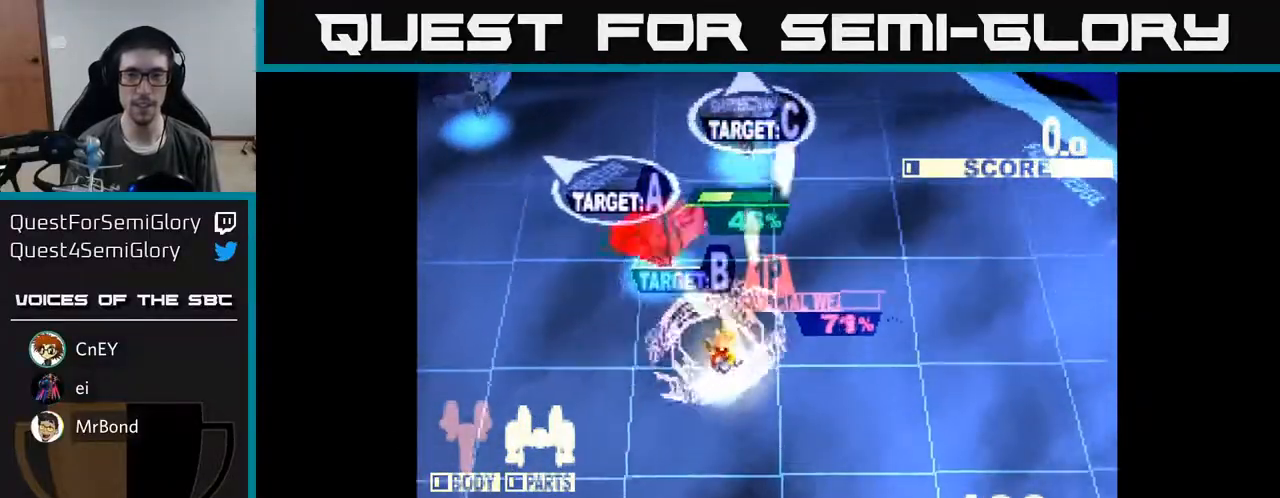
{"buttons": ["X", "DPAD_LEFT"], "right_stick": "center", "events": [[133, "DPAD_LEFT", "up"], [150, "DPAD_UP", "up"], [167, "DPAD_RIGHT", "down"], [200, "DPAD_UP", "down"], [400, "DPAD_RIGHT", "up"], [450, "DPAD_LEFT", "down"], [483, "DPAD_UP", "up"]]}
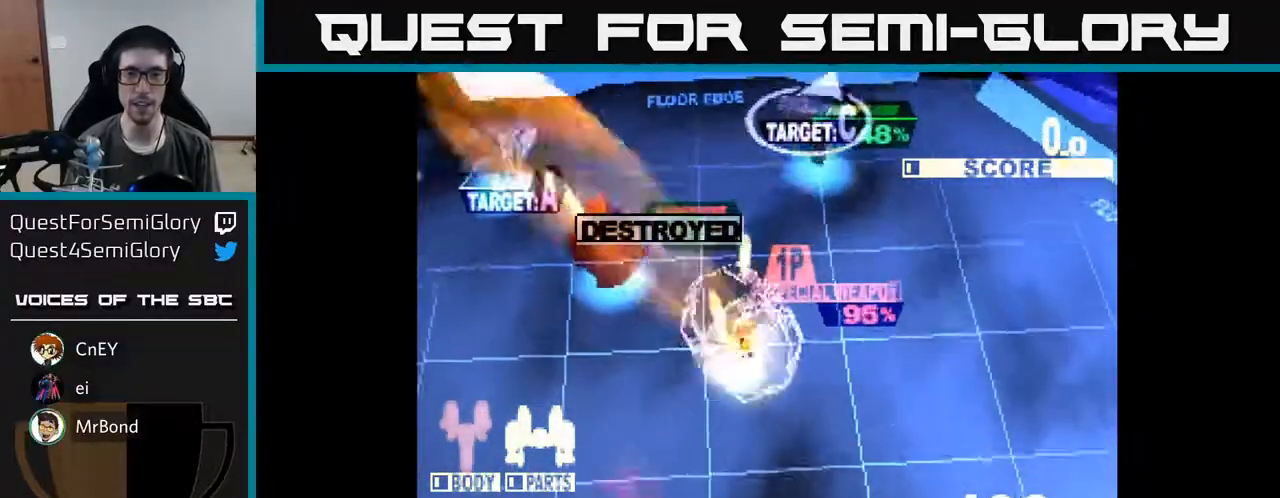
{"buttons": ["X", "DPAD_RIGHT"], "right_stick": "center", "events": [[417, "DPAD_DOWN", "down"], [417, "DPAD_LEFT", "up"], [450, "DPAD_RIGHT", "down"], [500, "DPAD_DOWN", "up"]]}
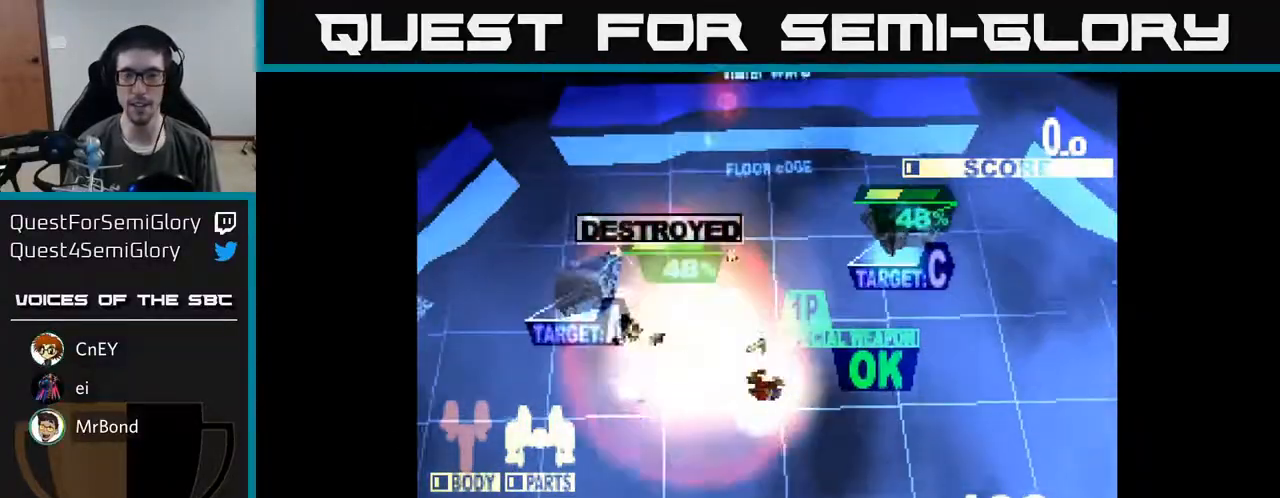
{"buttons": ["X", "DPAD_UP", "DPAD_RIGHT"], "right_stick": "center", "events": [[117, "X", "up"], [283, "DPAD_UP", "down"], [300, "X", "down"]]}
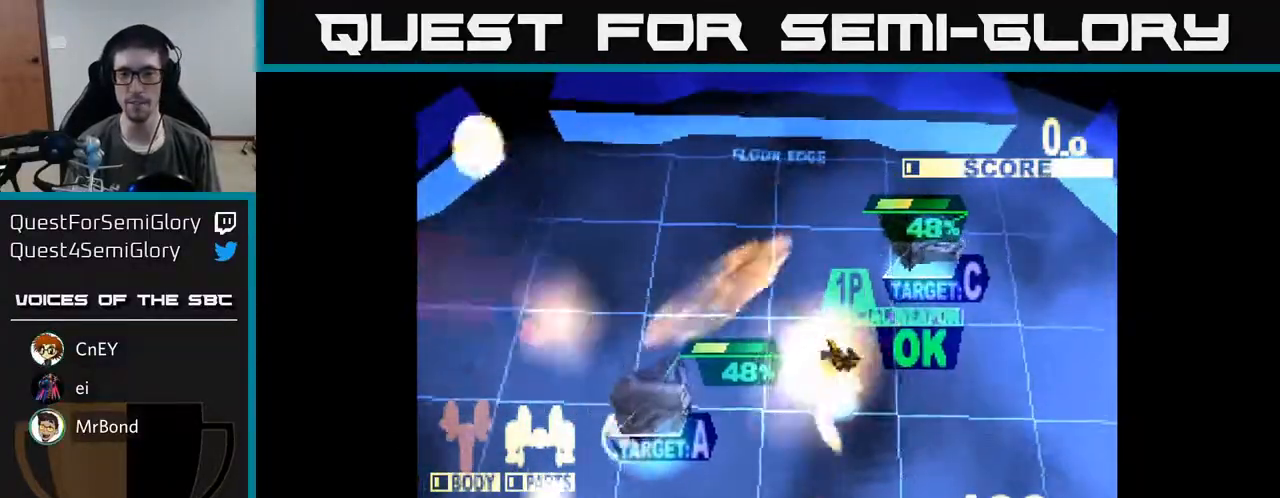
{"buttons": ["X", "DPAD_DOWN", "DPAD_LEFT"], "right_stick": "center", "events": [[67, "DPAD_RIGHT", "up"], [100, "DPAD_LEFT", "down"], [117, "DPAD_UP", "up"], [167, "DPAD_DOWN", "down"]]}
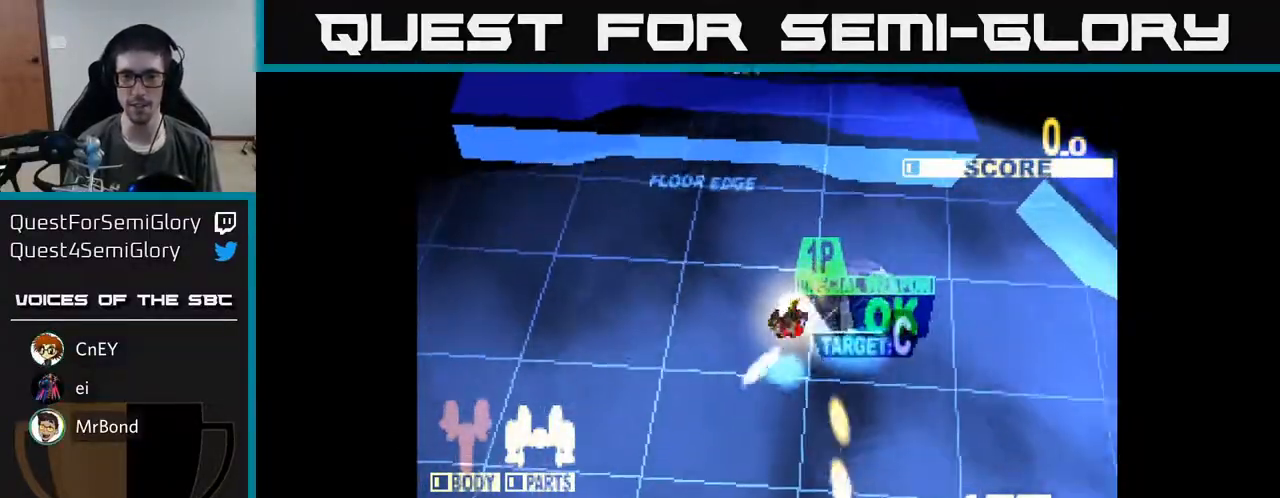
{"buttons": ["X", "DPAD_RIGHT"], "right_stick": "center", "events": [[150, "DPAD_LEFT", "up"], [200, "DPAD_DOWN", "up"], [200, "DPAD_RIGHT", "down"], [217, "DPAD_UP", "down"], [250, "X", "up"], [267, "DPAD_RIGHT", "up"], [350, "DPAD_RIGHT", "down"], [383, "X", "down"], [433, "DPAD_UP", "up"]]}
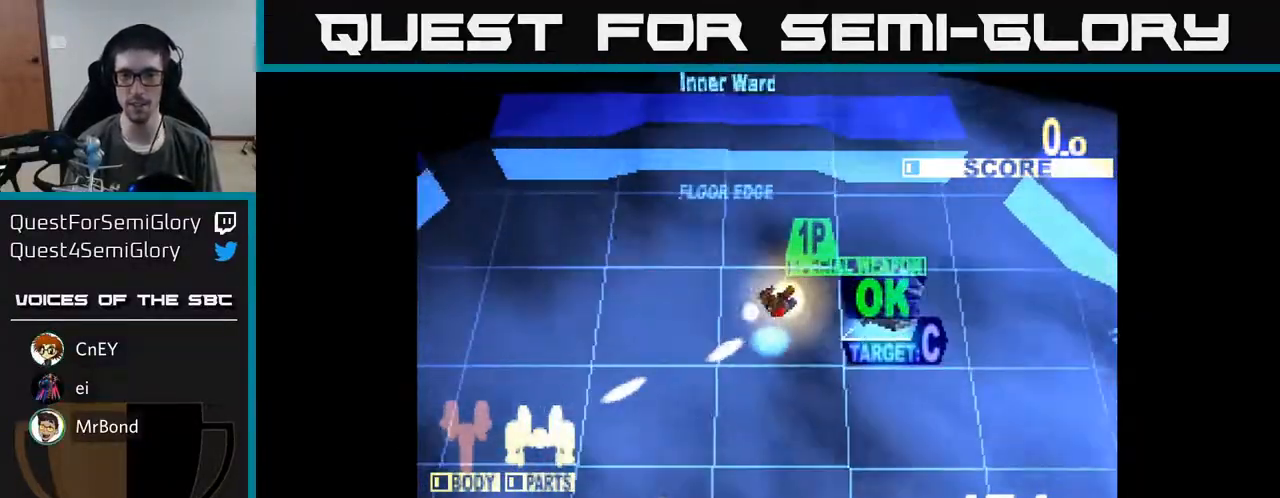
{"buttons": ["X", "DPAD_DOWN"], "right_stick": "center", "events": [[17, "DPAD_DOWN", "down"], [467, "DPAD_RIGHT", "up"]]}